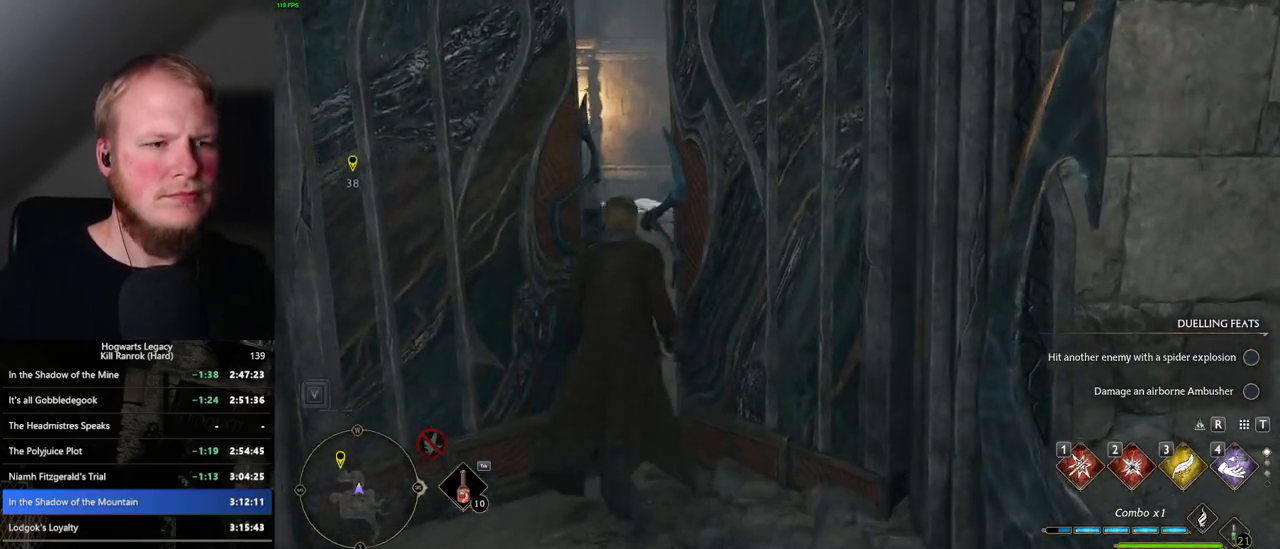
Gameplay with keyboard and mouse; each line is a JSON object with the keys and mouse buttons held at the frame after it. "events" lists presses ("down") and releases ("up") of ".", "/", "0", "1", "2", "3", "4", "5", "6", "7", "8", "9", "a", "alt_l", "alt_r", "b", "backslash", "backspace", "c", "caps_lock", "comma", "ctrl_l", "ctrl_r", "d", "e", "equals", "escape", "f", "f1", "f10", "f11", "f12", "f2", "f3", "f4", "f5", "f6", "f7", "f8", "f9", "g", "h", "i", "j", "k", "l", "lbracket", "m", "minus", "n", "o", "p", "q", "quote", "r", "rbracket", "return", "s", "semicolon", "shift_l", "shift_r", "space", "super_l", "super_r", "t", "tab", "tilde", "u", "v", "w", "x", "y", "z", "mouse_left", "mouse_wheel", "mouse_right", "mouse_mb4" and "mouse_mb5" between this image and that frame as [ms after this image, input, new state], when the widget could be followed in between. "mouse_left", "mouse_wheel", "mouse_right", "mouse_mb4", "mouse_mb5" = the "left", "wheel", "right", "mb4", "mb5" buttons of the "mouse" list. No other keys are recorded. "wheel" means that the mouse wheel is clicked or scrolled. Mouse movement is not recorded.
{"keys": ["w"], "mouse": [], "events": []}
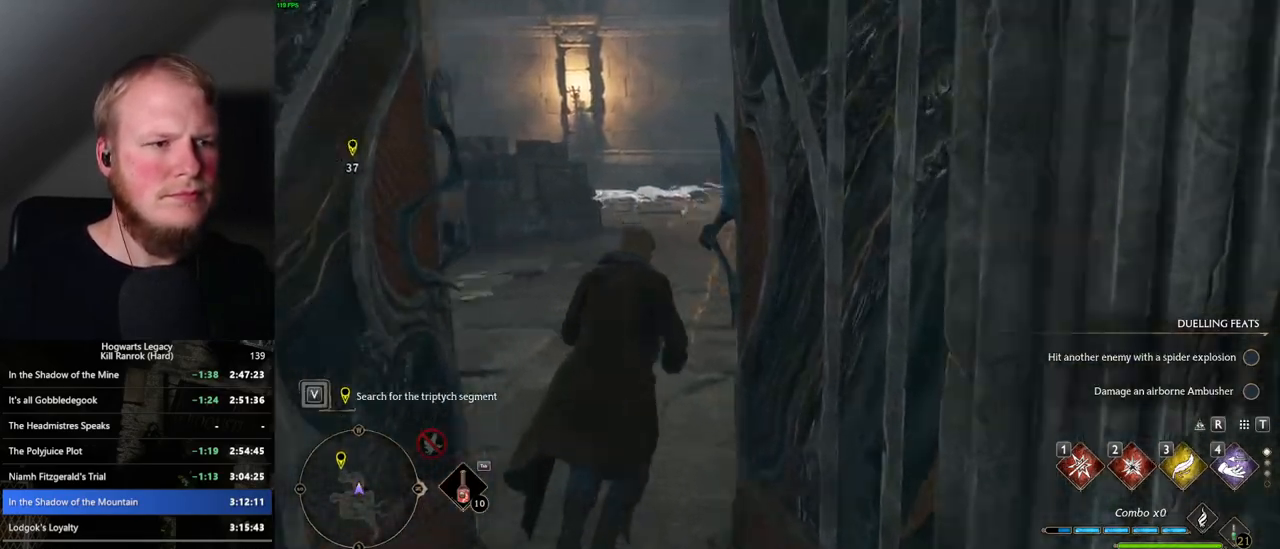
{"keys": ["space", "w"], "mouse": [], "events": [[134, "space", "down"]]}
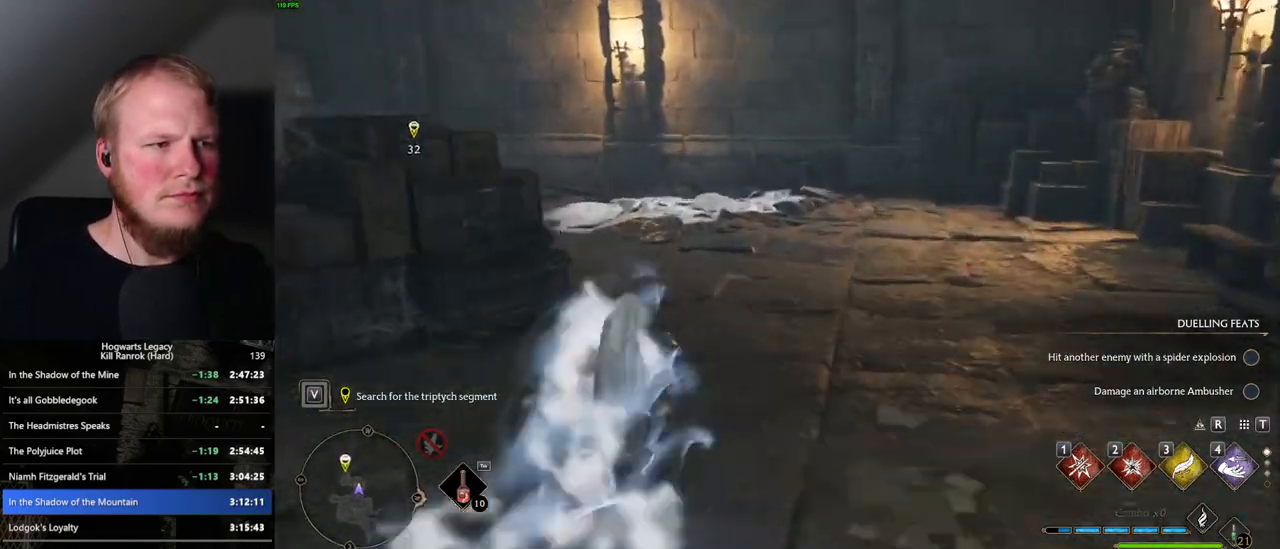
{"keys": ["w"], "mouse": [], "events": [[184, "space", "up"]]}
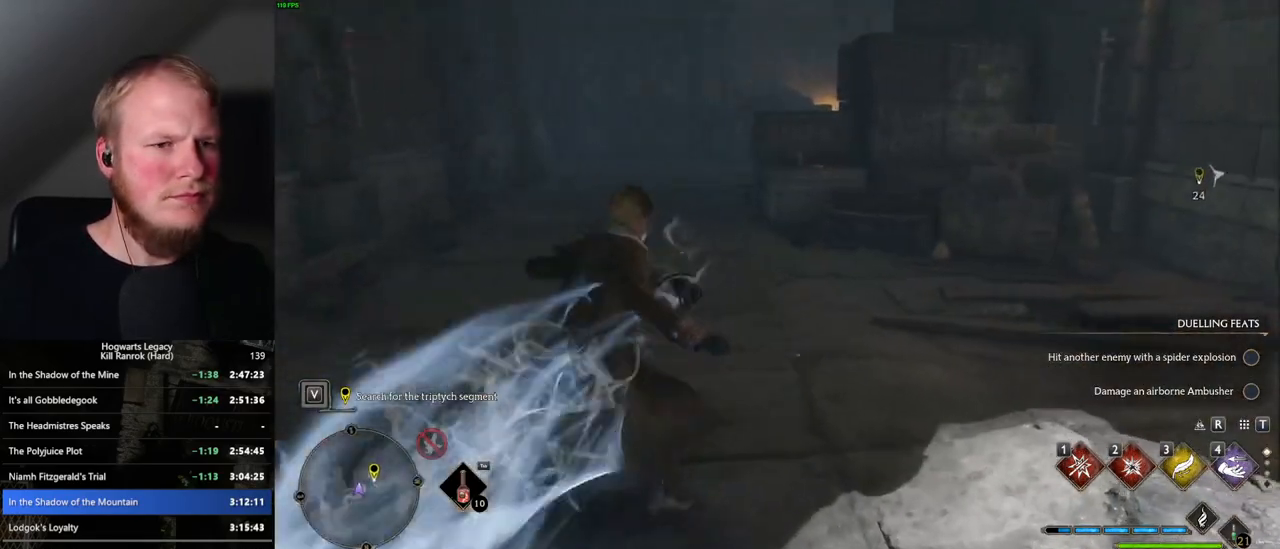
{"keys": ["space", "w"], "mouse": [], "events": [[134, "space", "down"]]}
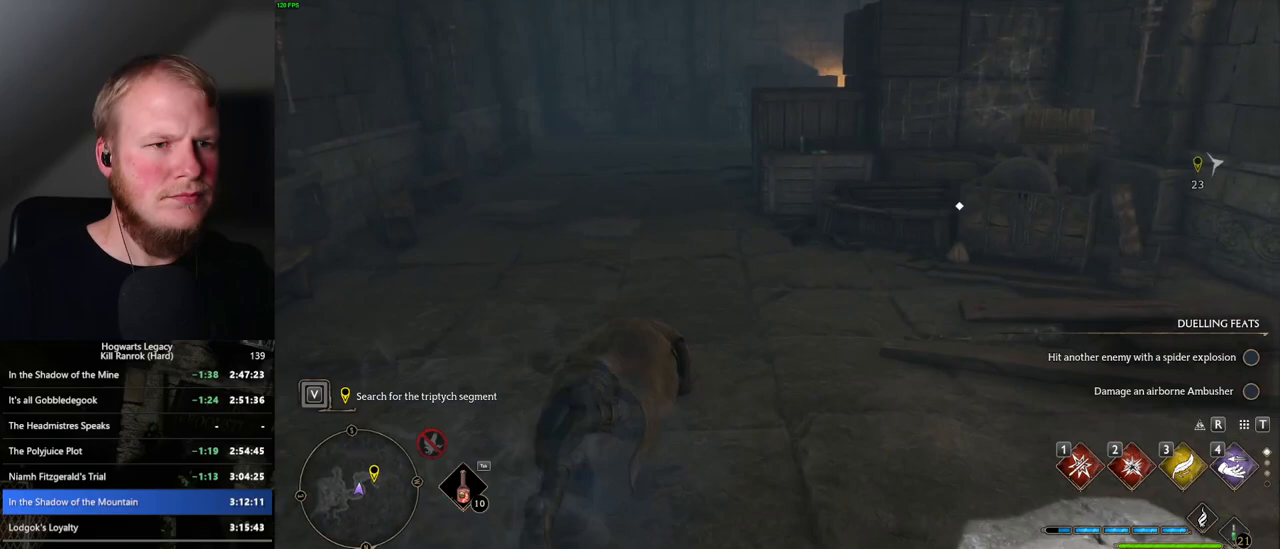
{"keys": ["space", "w"], "mouse": [], "events": [[50, "f", "down"], [100, "f", "up"], [200, "f", "down"], [267, "f", "up"], [350, "f", "down"], [400, "f", "up"]]}
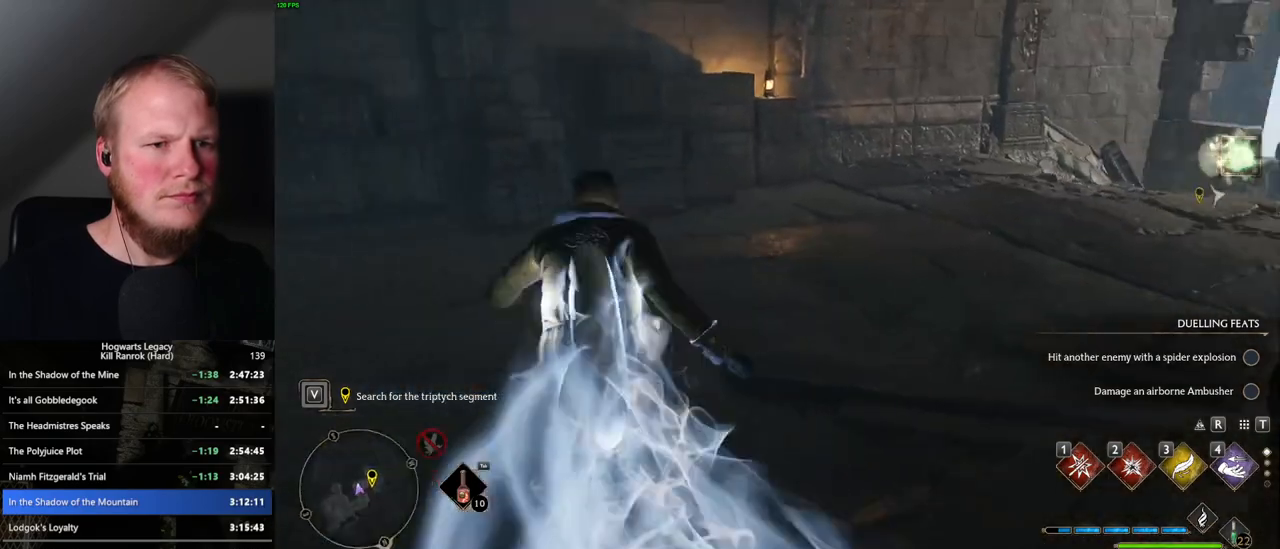
{"keys": ["space", "w"], "mouse": [], "events": [[67, "space", "up"], [334, "space", "down"]]}
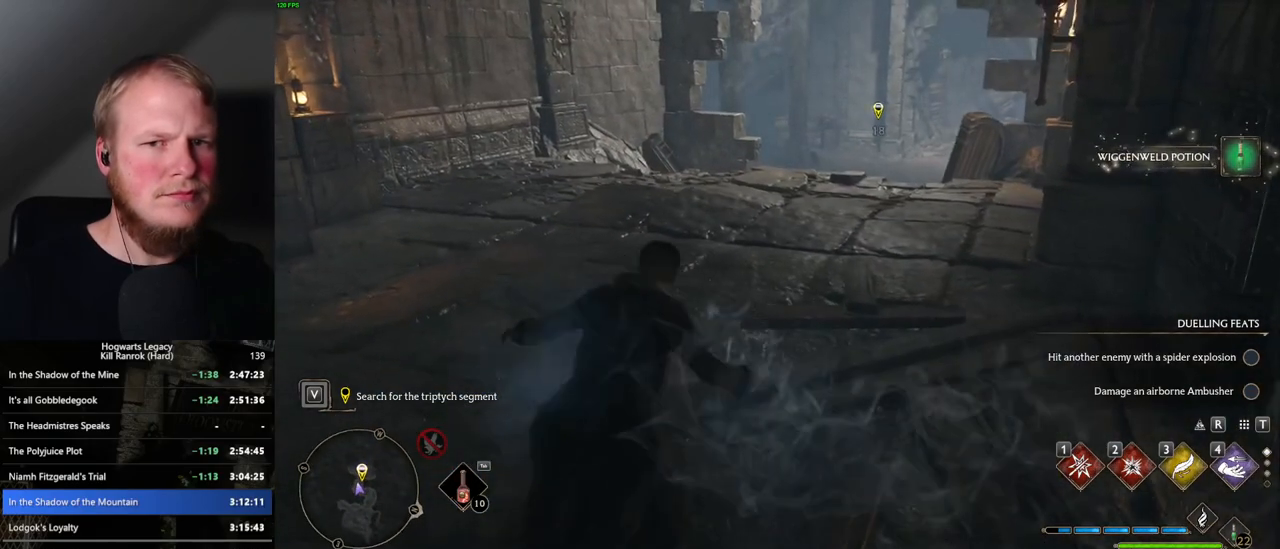
{"keys": ["space", "w"], "mouse": [], "events": []}
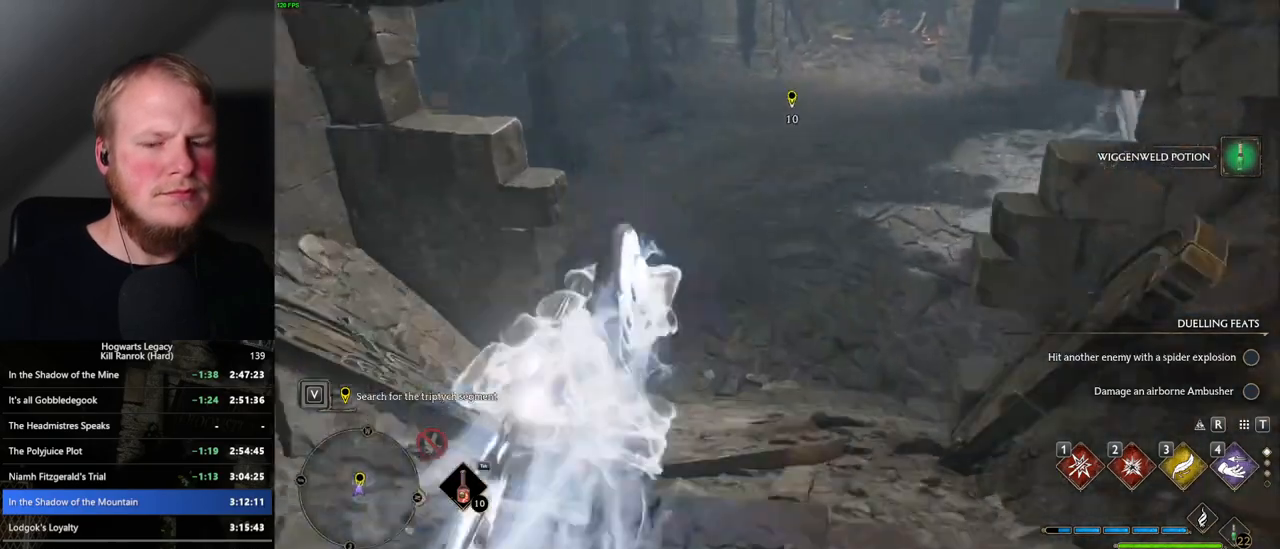
{"keys": ["w"], "mouse": [], "events": [[100, "space", "up"]]}
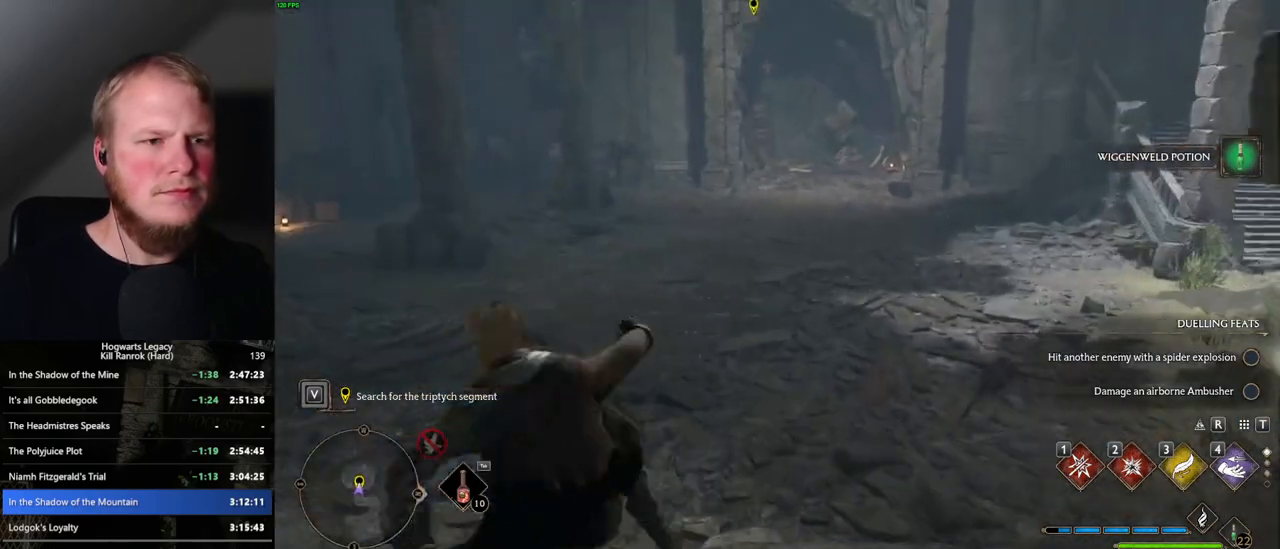
{"keys": ["w"], "mouse": [], "events": []}
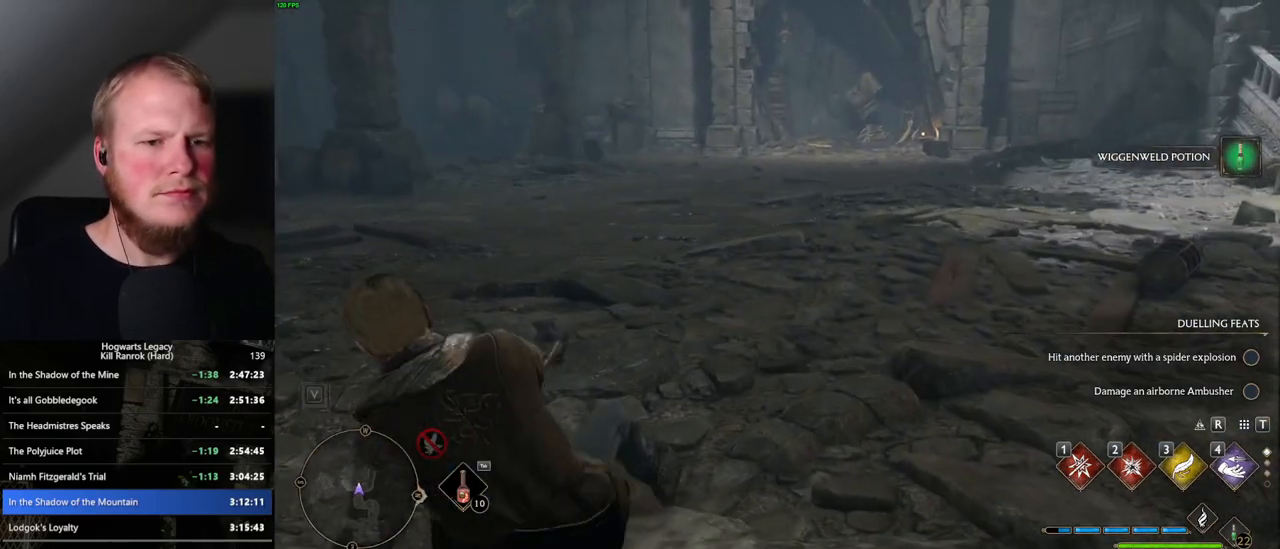
{"keys": [], "mouse": [], "events": [[317, "w", "up"]]}
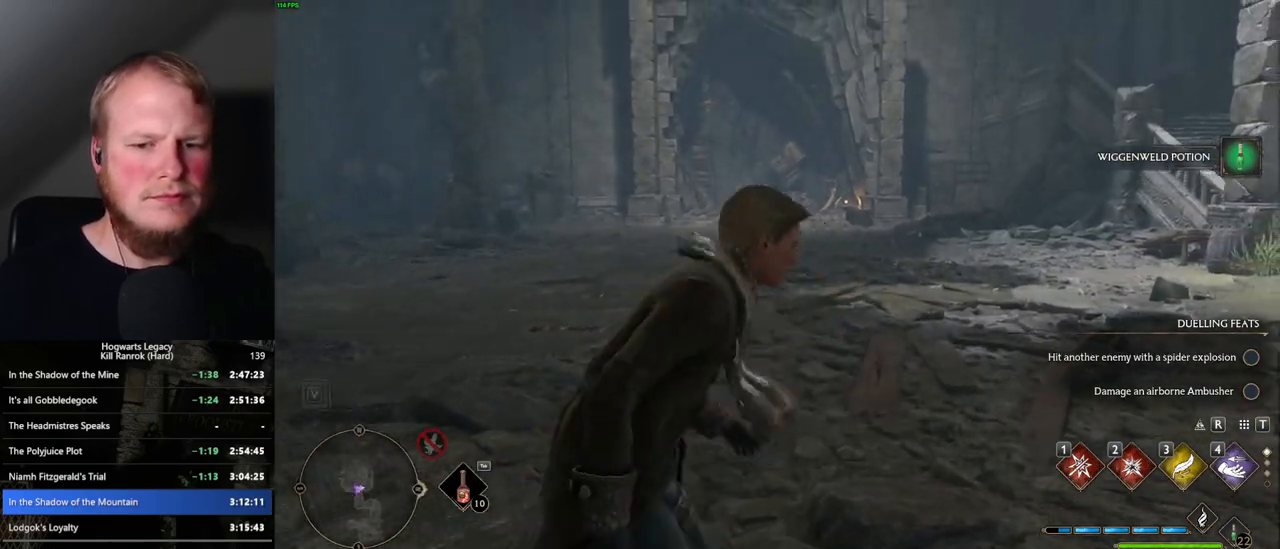
{"keys": ["q"], "mouse": [], "events": [[234, "q", "down"]]}
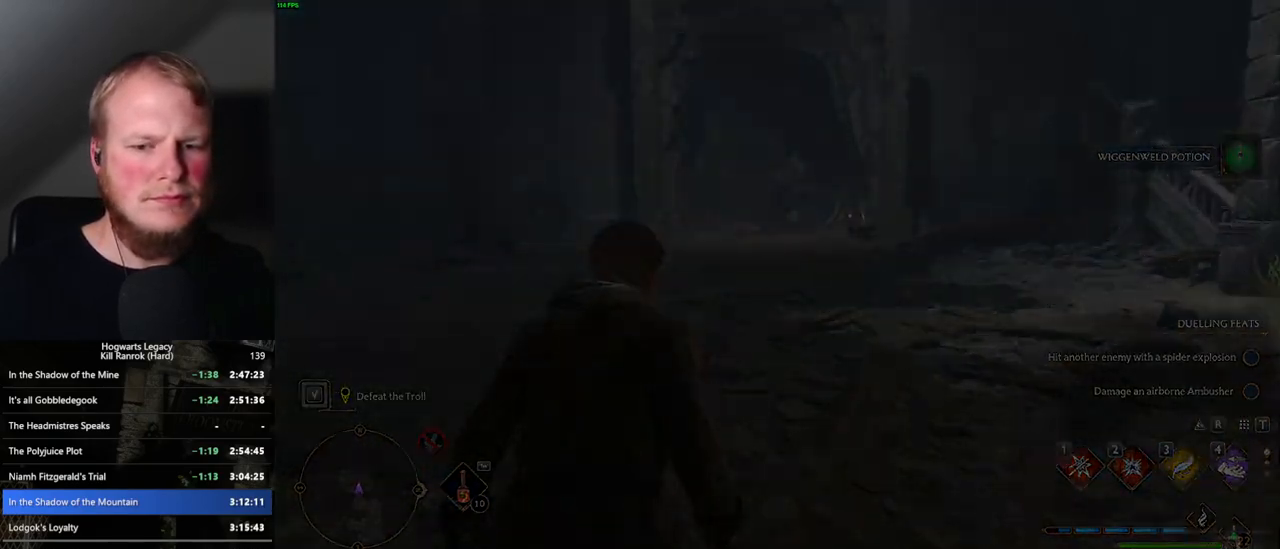
{"keys": ["q"], "mouse": [], "events": []}
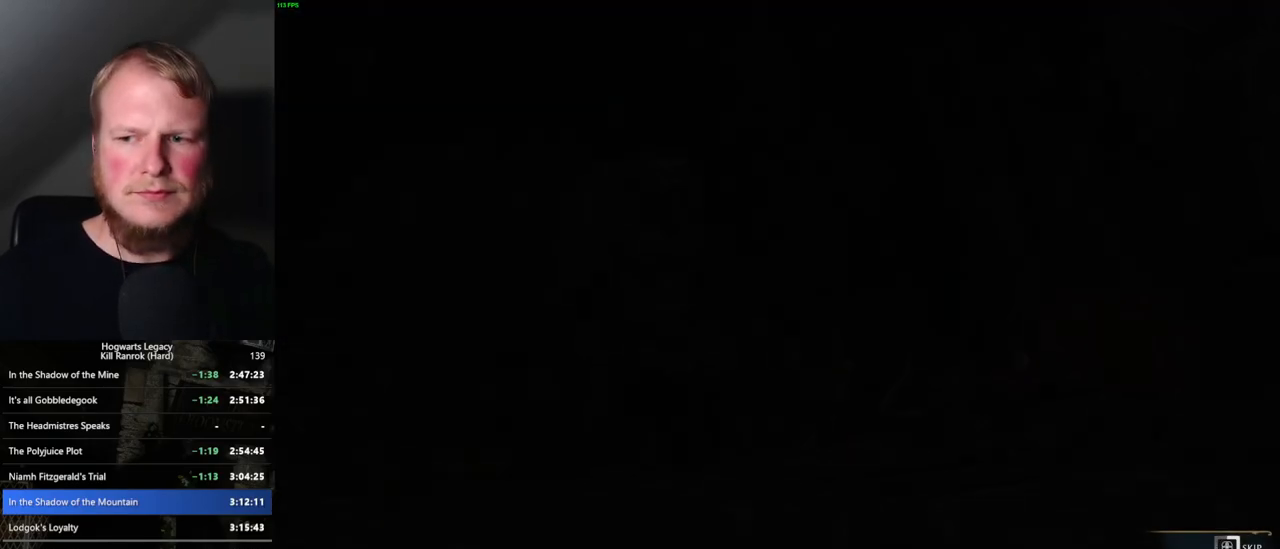
{"keys": ["q"], "mouse": [], "events": []}
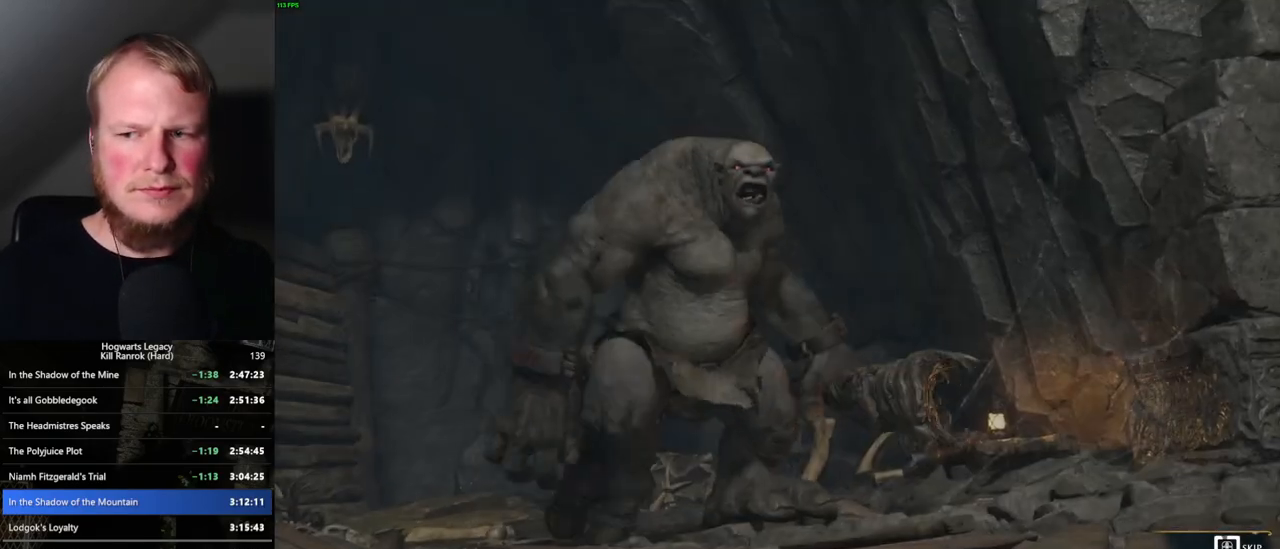
{"keys": ["q"], "mouse": [], "events": []}
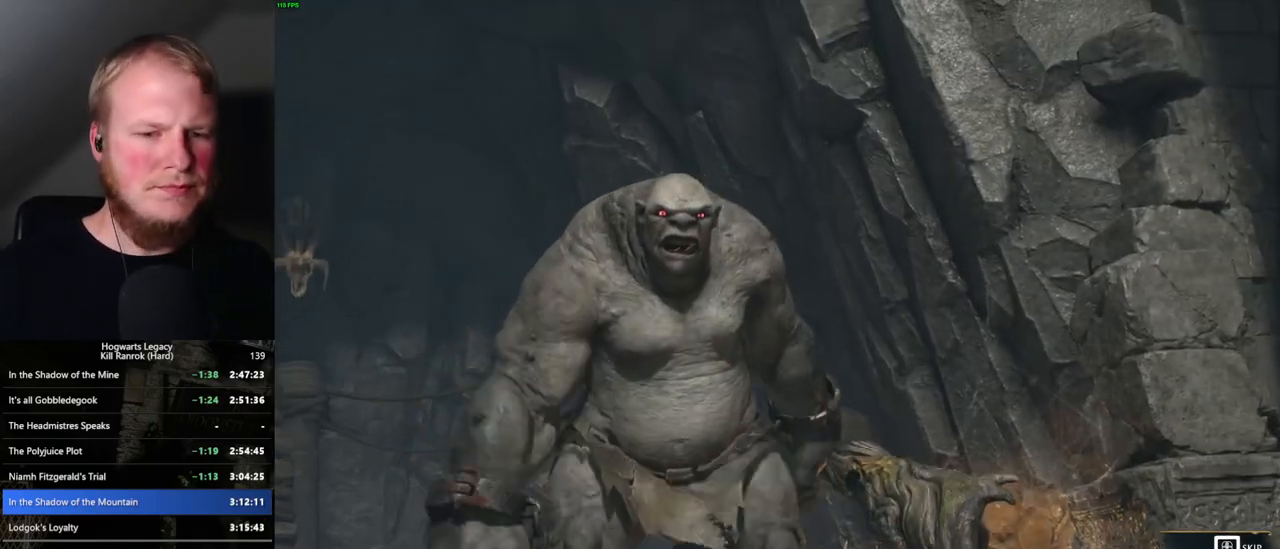
{"keys": ["q", "w"], "mouse": [], "events": [[484, "w", "down"]]}
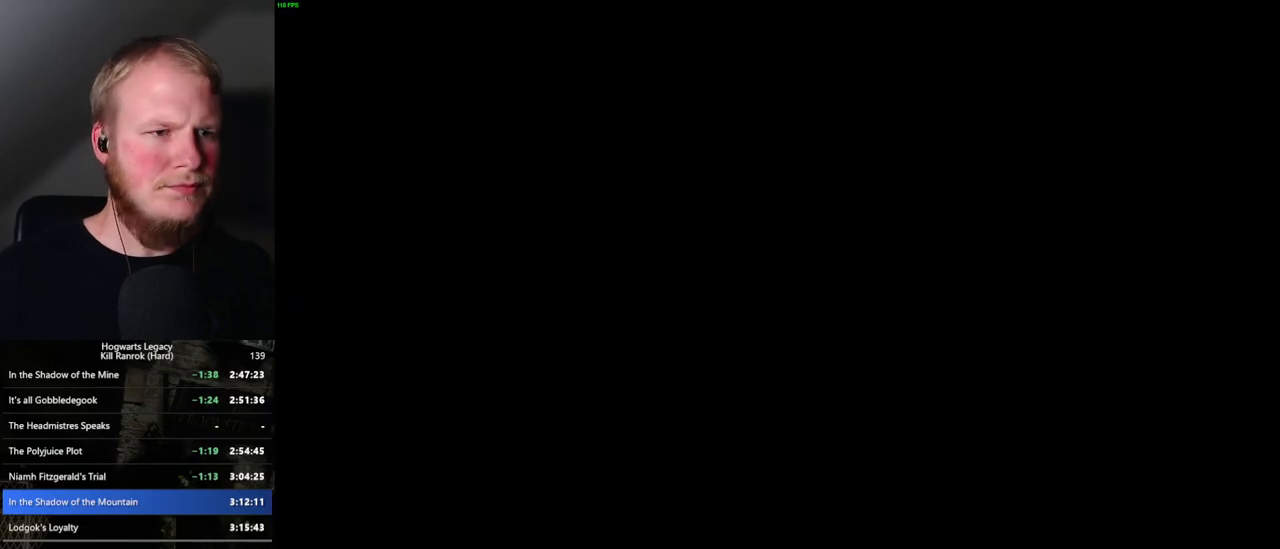
{"keys": ["w"], "mouse": [], "events": [[17, "q", "up"], [350, "tab", "down"], [467, "tab", "up"]]}
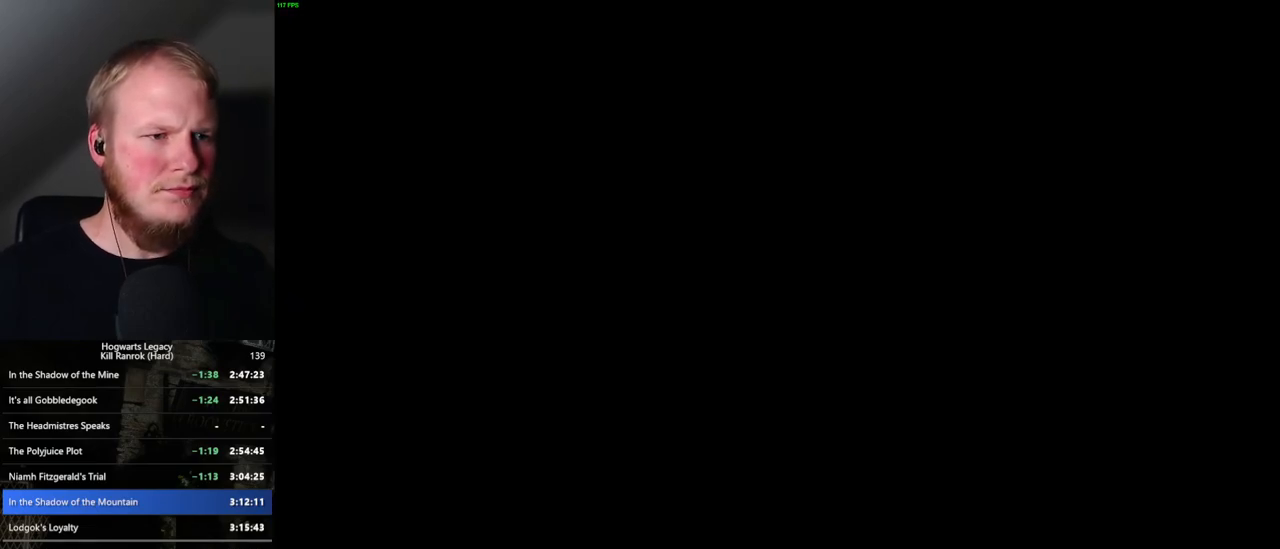
{"keys": ["w"], "mouse": [], "events": []}
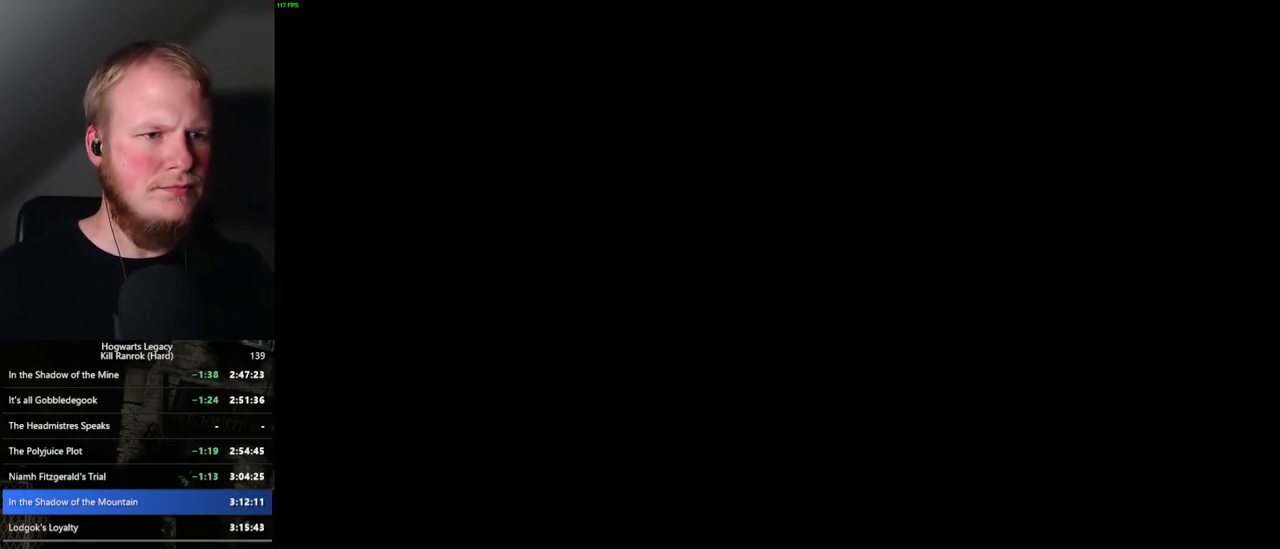
{"keys": ["w"], "mouse": [], "events": []}
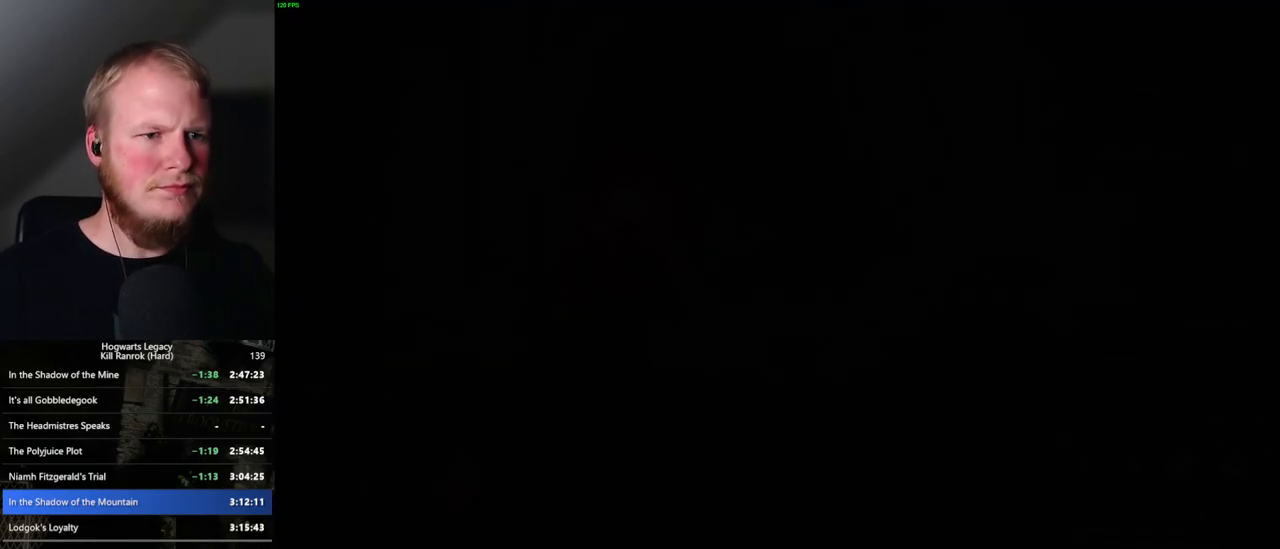
{"keys": [], "mouse": ["right"], "events": [[100, "mouse_right", "down"], [200, "w", "up"], [317, "1", "down"], [417, "1", "up"]]}
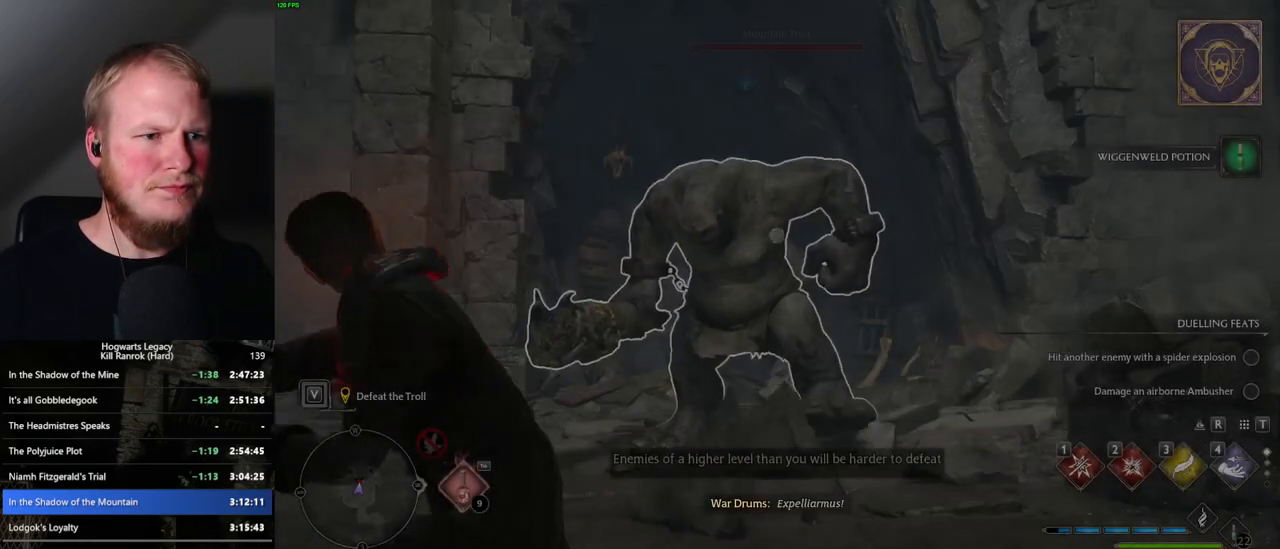
{"keys": ["e", "w"], "mouse": [], "events": [[384, "mouse_right", "up"], [417, "w", "down"], [500, "e", "down"]]}
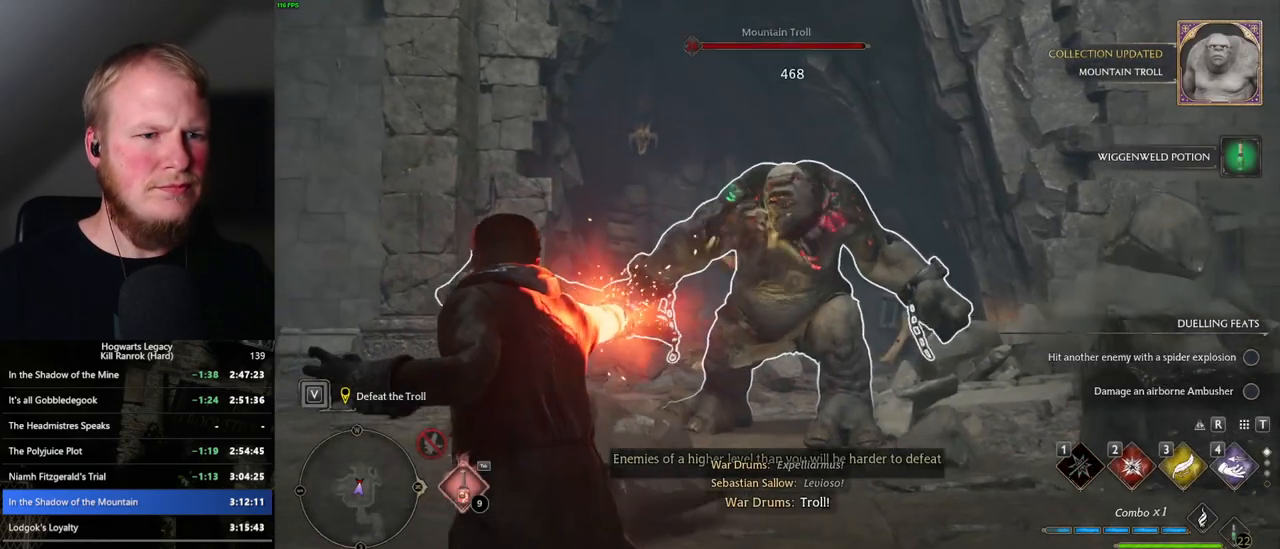
{"keys": ["w"], "mouse": [], "events": [[100, "e", "up"]]}
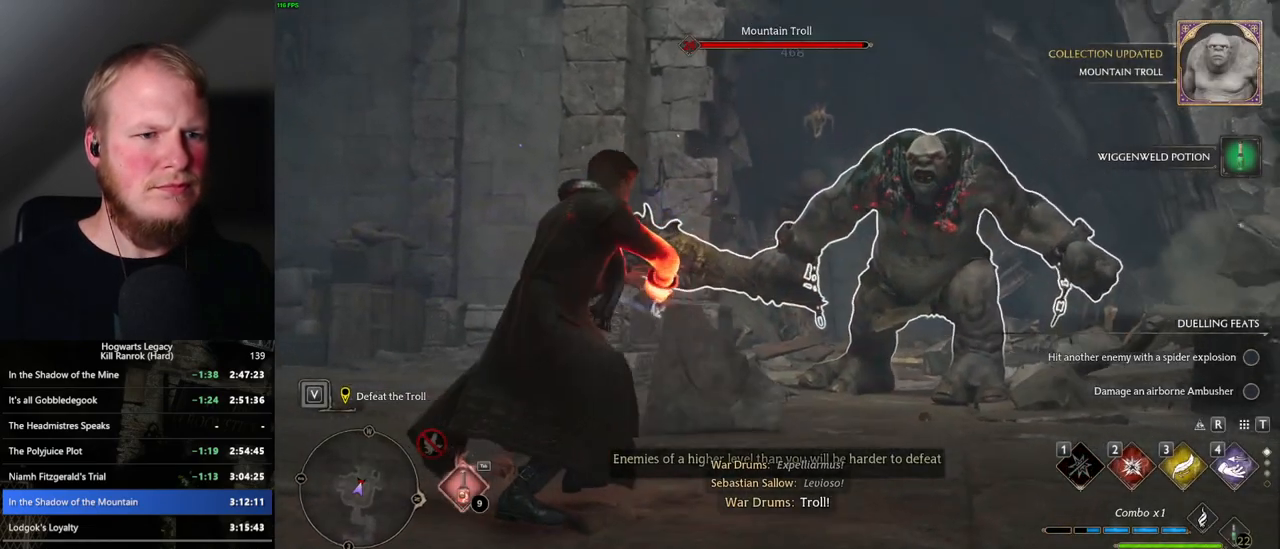
{"keys": [], "mouse": [], "events": [[50, "w", "up"]]}
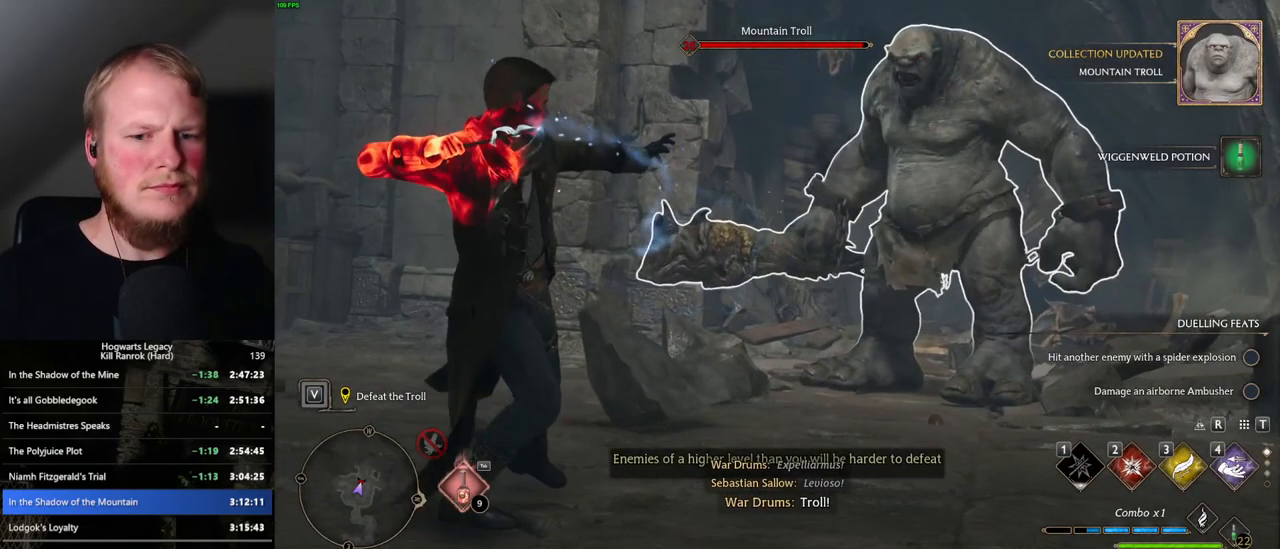
{"keys": [], "mouse": [], "events": []}
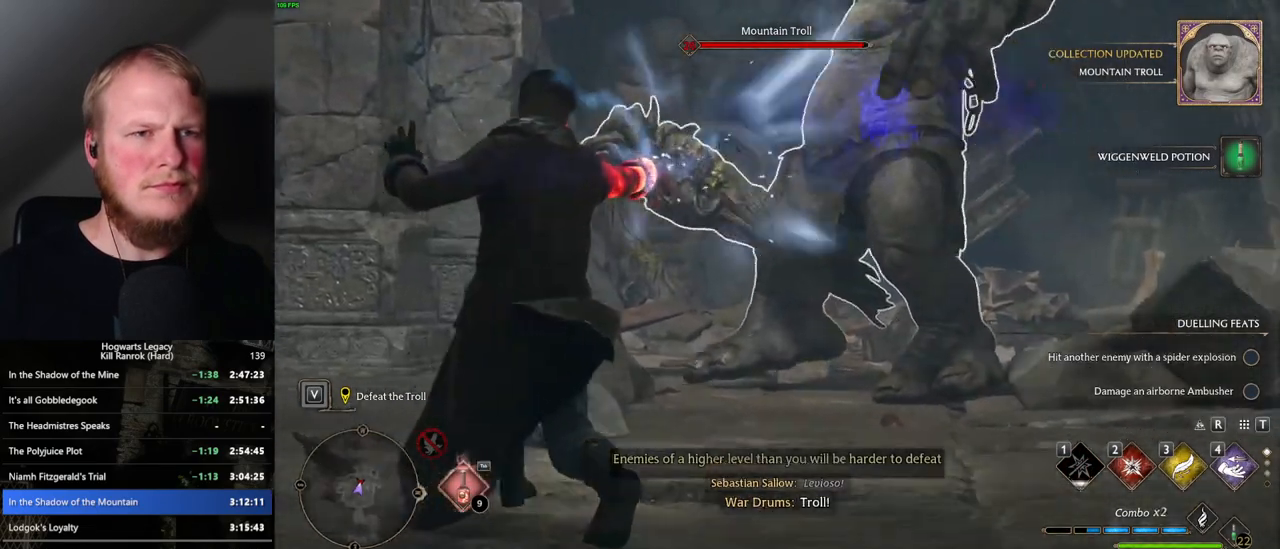
{"keys": [], "mouse": [], "events": []}